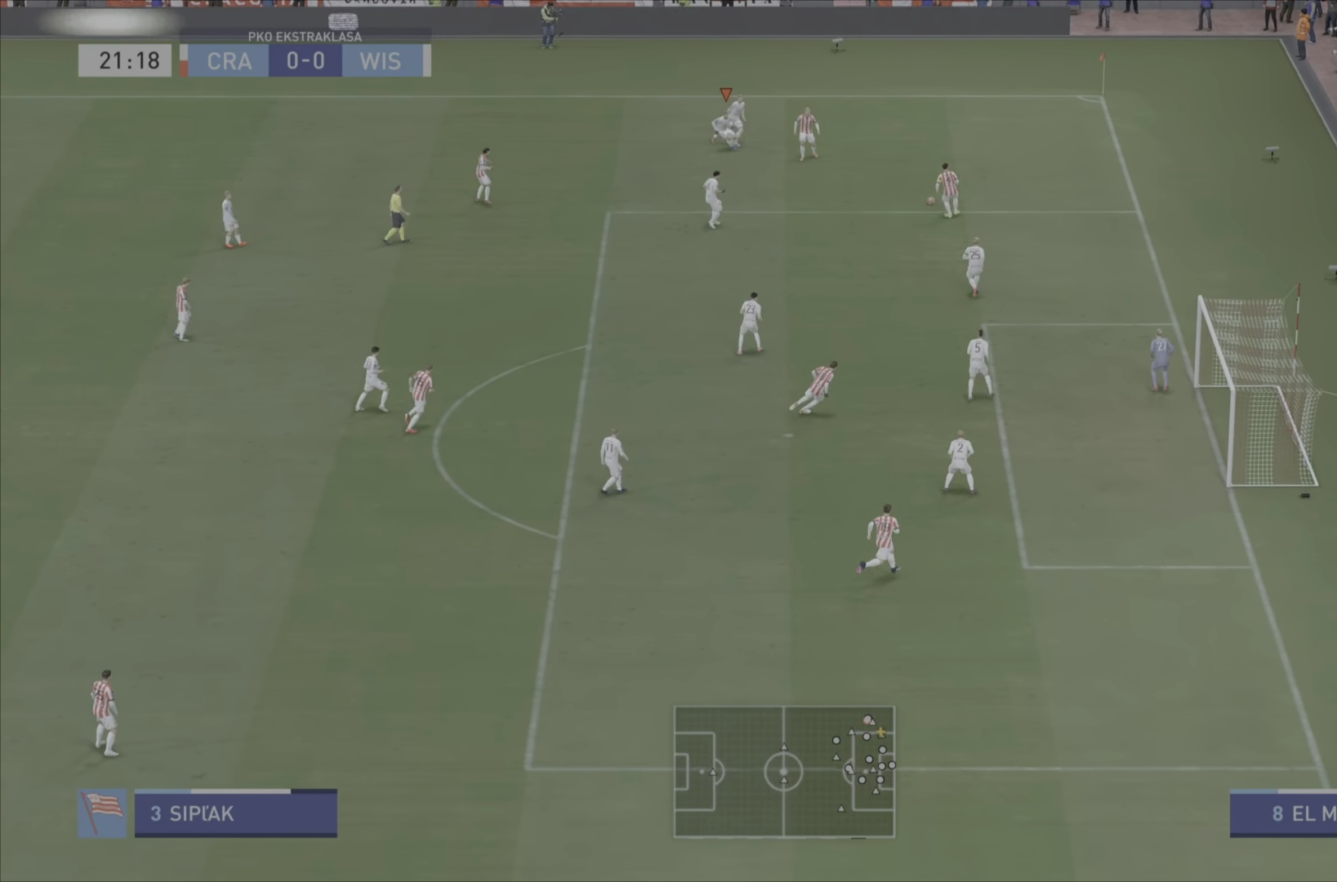
Gameplay with a controller (PlayStation layout); each line is a JSON object with the inputs held at the frame after it. "events" lists button and stick changes between this image and that frame as [ms after this image, input, new state], when the widget could be followed in between. Not read: L3 R3.
{"buttons": ["L2", "R2"], "left_stick": "up-left", "right_stick": "center", "events": [[83, "L1", "up"], [250, "L2", "down"], [317, "left_stick", "center"], [383, "left_stick", "up-left"]]}
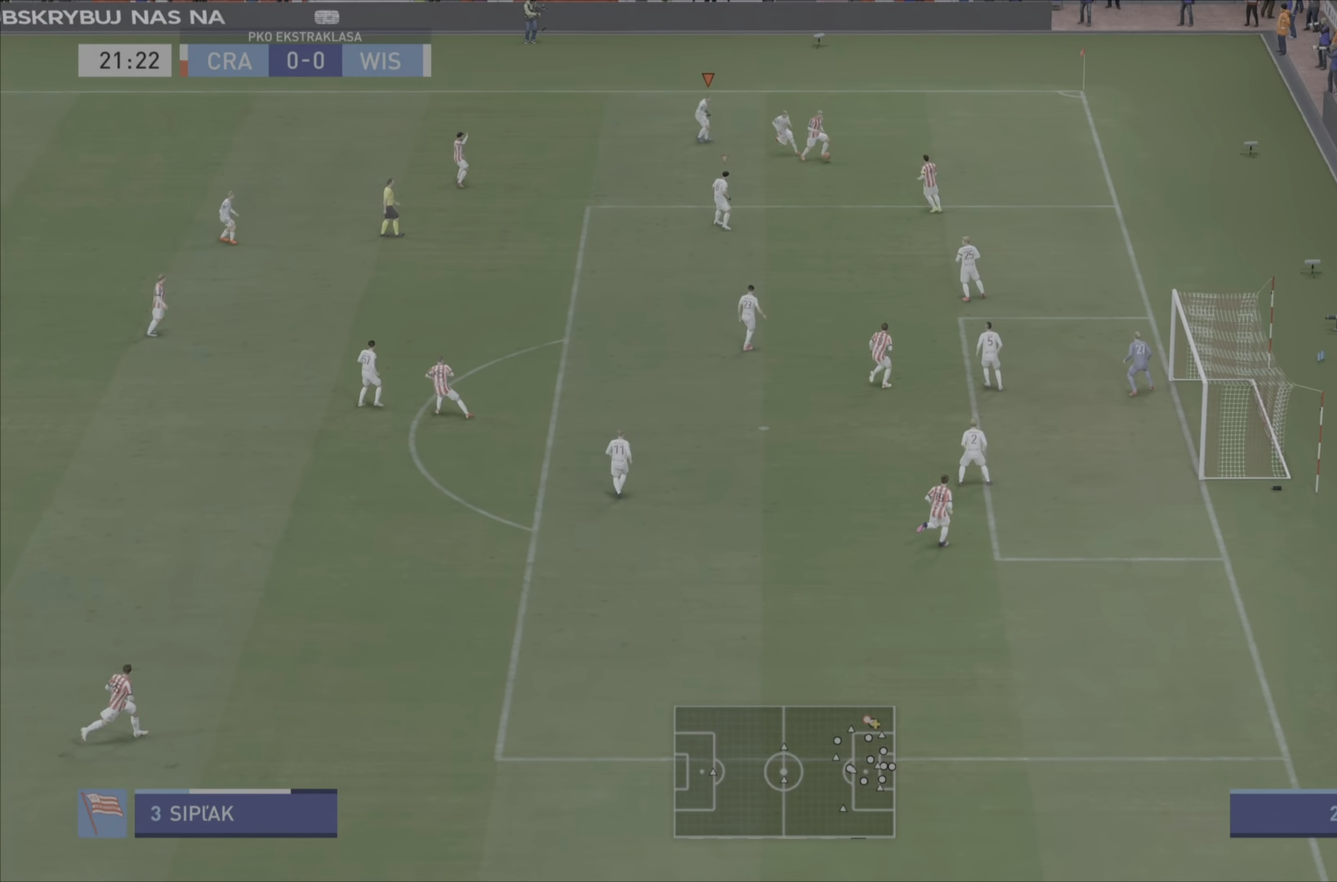
{"buttons": ["CROSS", "R2"], "left_stick": "down-right", "right_stick": "center", "events": [[50, "left_stick", "right"], [284, "L2", "up"], [301, "L1", "down"], [451, "CROSS", "down"], [451, "L1", "up"], [484, "left_stick", "down-right"]]}
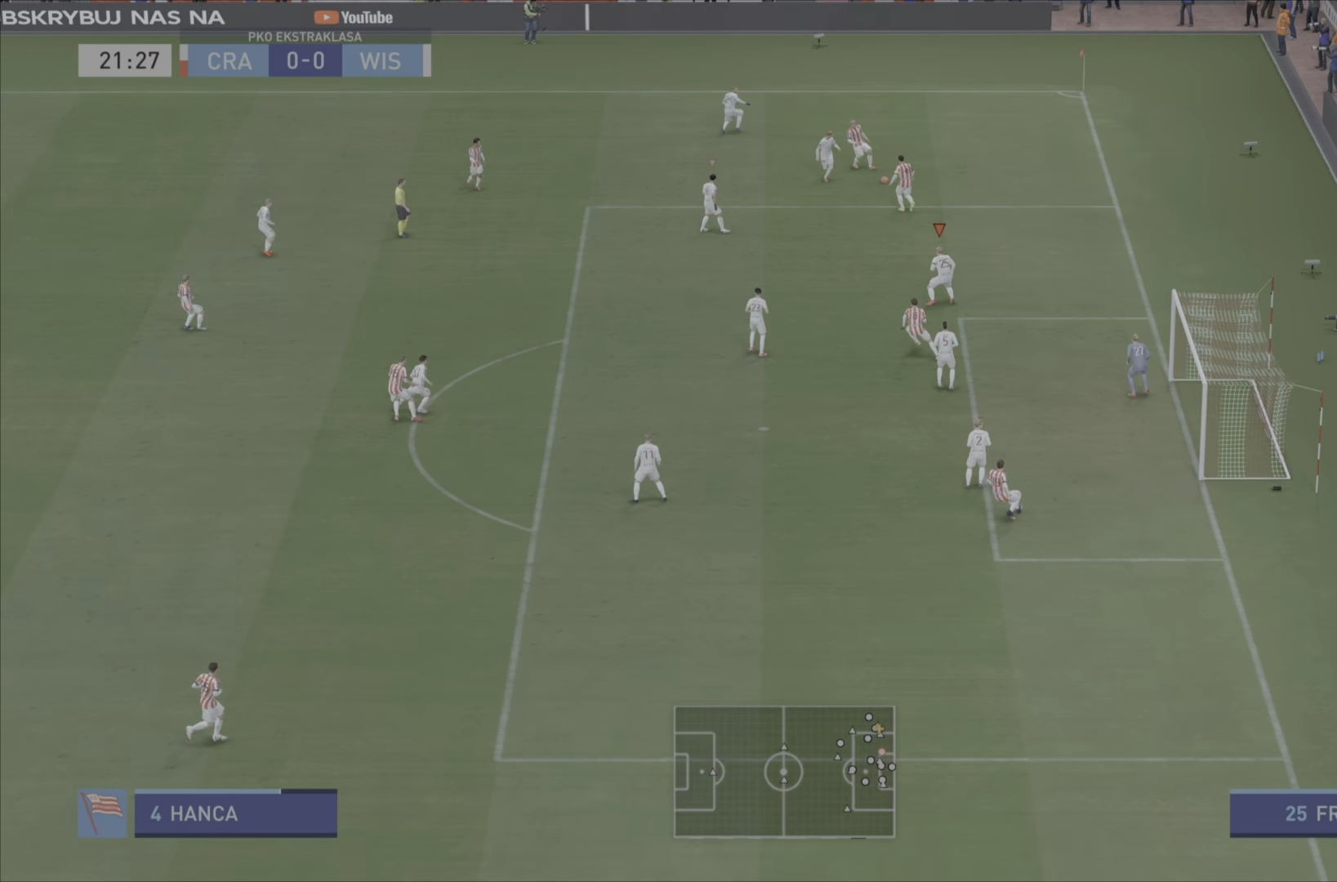
{"buttons": ["CROSS", "R2"], "left_stick": "down-right", "right_stick": "center", "events": [[184, "CROSS", "up"], [450, "CROSS", "down"]]}
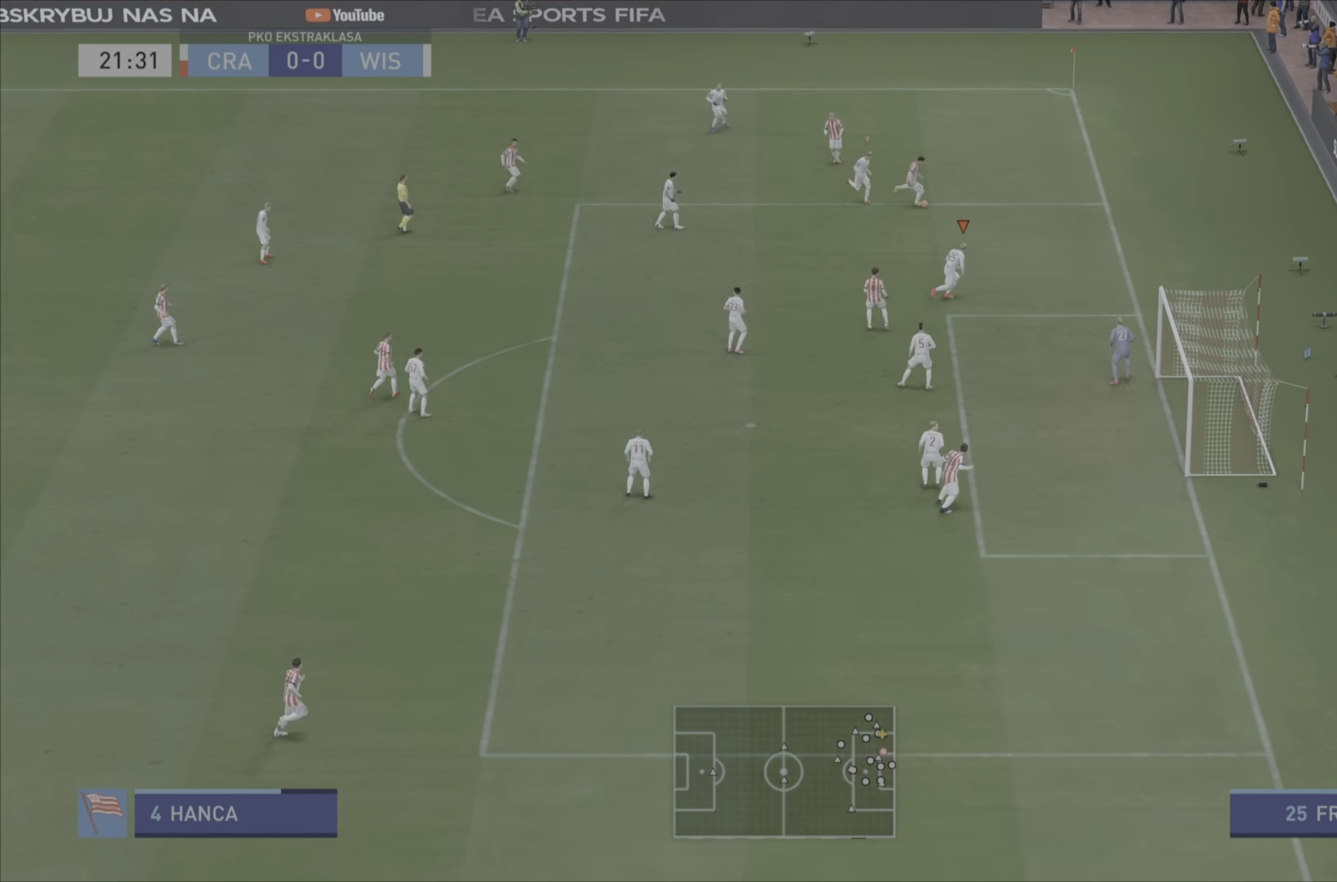
{"buttons": ["CROSS", "R2"], "left_stick": "up", "right_stick": "center", "events": [[133, "left_stick", "right"], [216, "L1", "down"], [316, "left_stick", "up-right"], [383, "L1", "up"], [450, "left_stick", "up"]]}
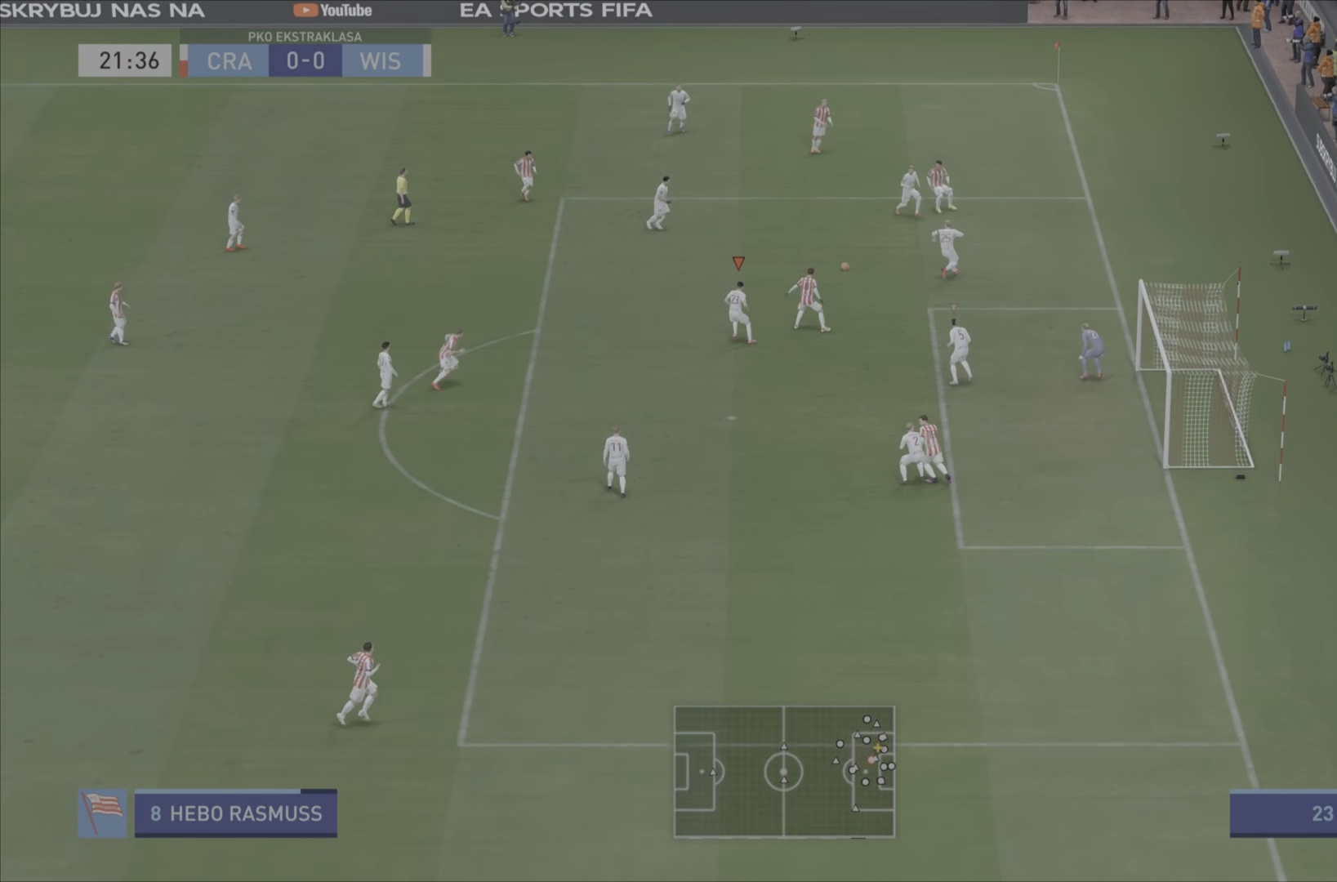
{"buttons": ["CROSS", "R2"], "left_stick": "right", "right_stick": "center", "events": [[117, "CROSS", "up"], [117, "left_stick", "left"], [217, "CROSS", "down"], [317, "left_stick", "right"], [350, "L1", "down"], [484, "L1", "up"]]}
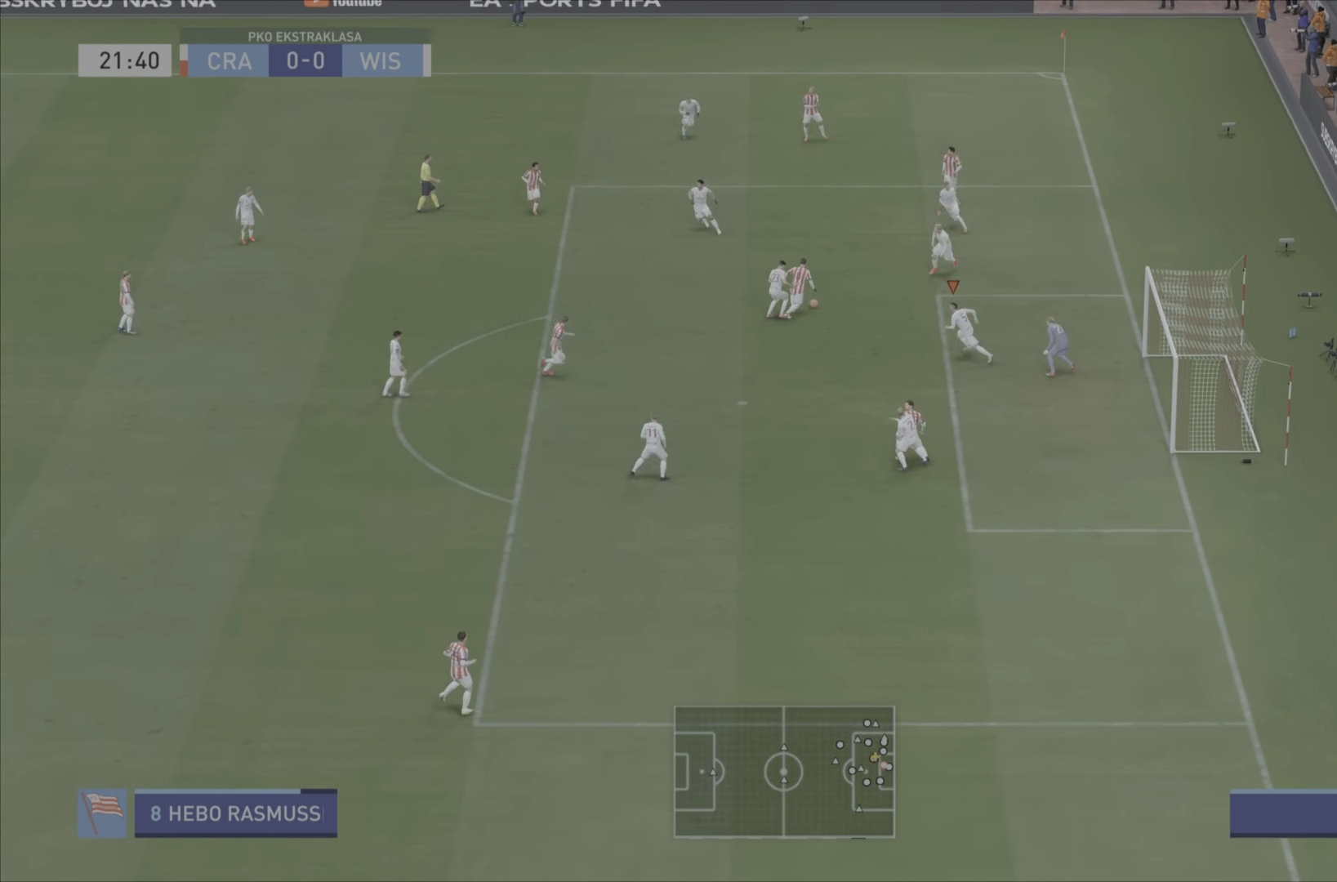
{"buttons": ["CIRCLE", "TRIANGLE", "R2"], "left_stick": "up-right", "right_stick": "center", "events": [[50, "CROSS", "up"], [116, "TRIANGLE", "down"], [450, "left_stick", "up-right"], [483, "CIRCLE", "down"]]}